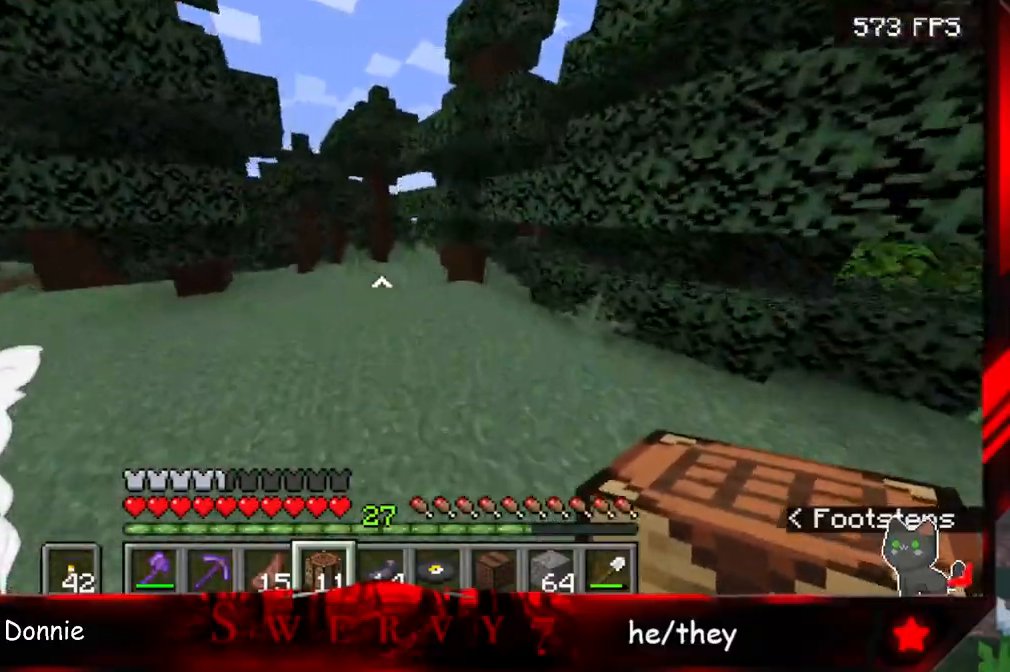
Gameplay with keyboard and mouse; each line is a JSON object with the keys and mouse buttons held at the frame after it. "events" lists presses ("down") and releases ("up") of "a", "d", "s", "space", "w", "mouse_left" and "mouse_right" between this image and that frame as [ms after this image, input, new state], when the widget could be followed in between. "mouse_left", "mouse_right" = the "left", "right" buttons of the "mouse" list. No other keys are recorded. Fast repeated clicks can show as one long hold. Mouse movement is not recorded.
{"keys": ["space", "w"], "mouse": [], "events": []}
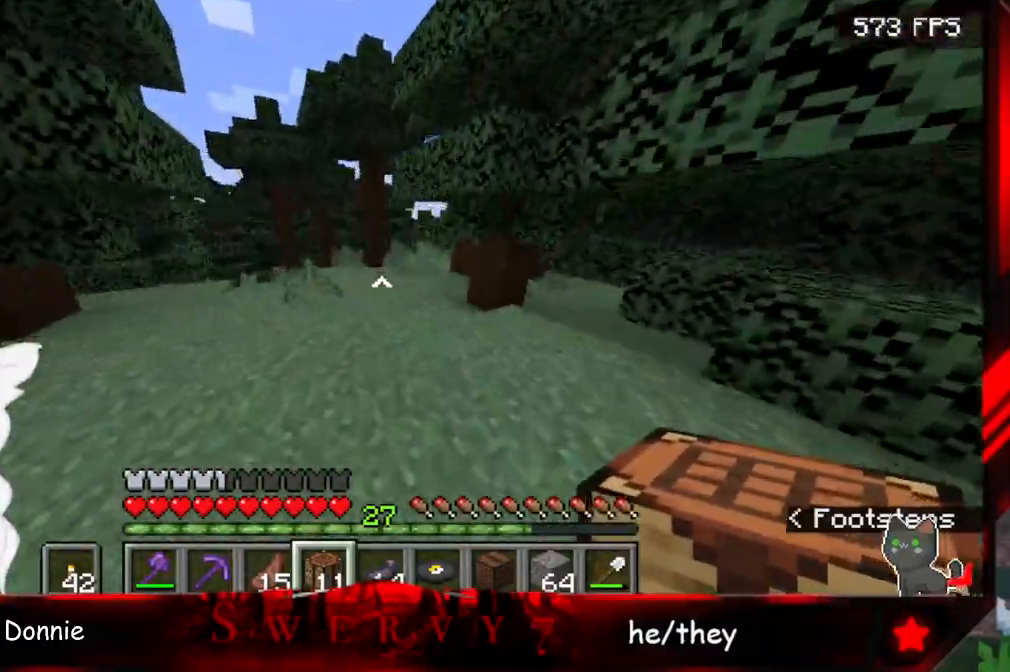
{"keys": ["w"], "mouse": [], "events": [[250, "space", "up"]]}
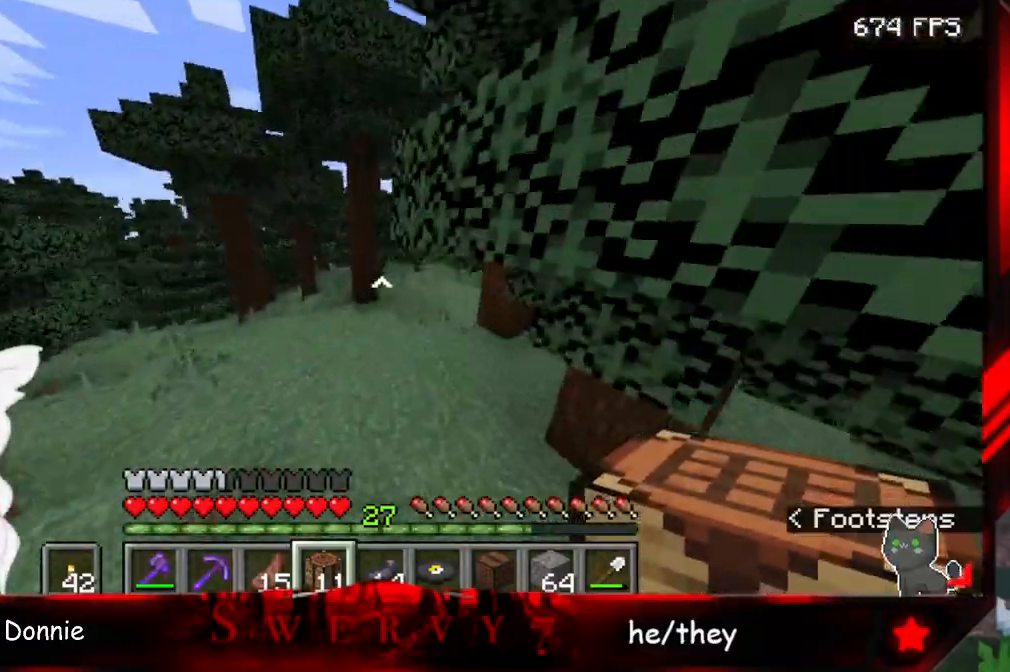
{"keys": ["w"], "mouse": [], "events": []}
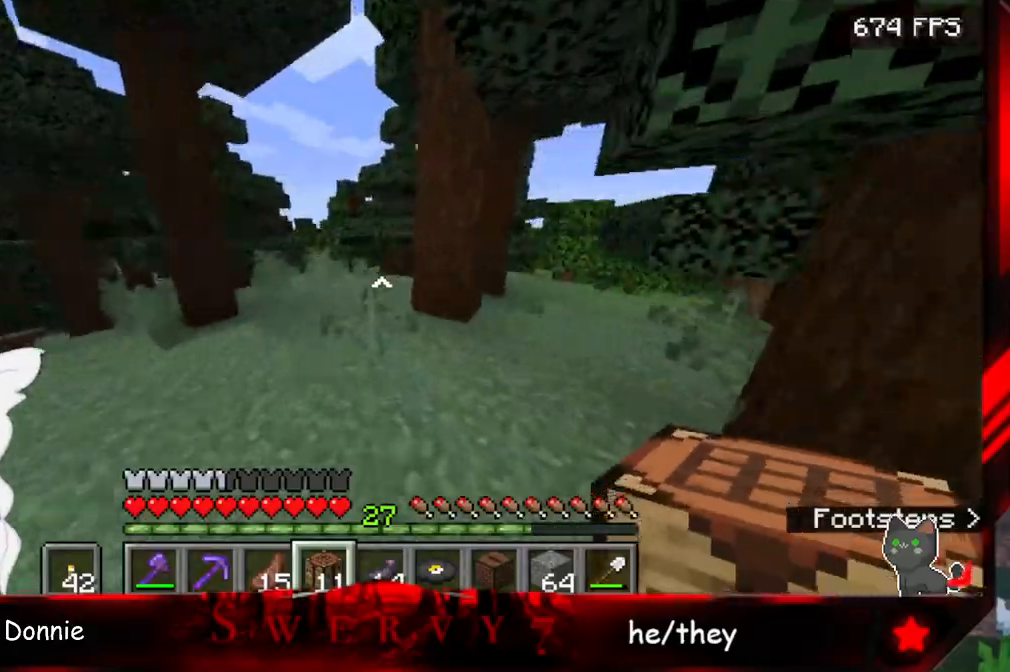
{"keys": ["a", "w"], "mouse": [], "events": [[83, "a", "down"]]}
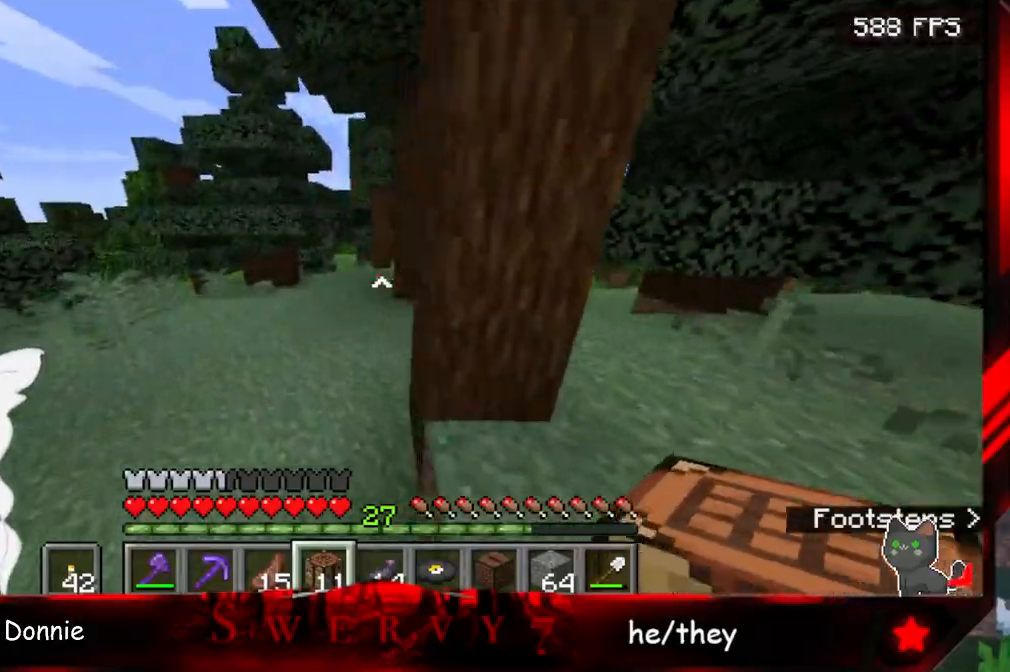
{"keys": ["space", "w"], "mouse": [], "events": [[367, "a", "up"], [367, "space", "down"]]}
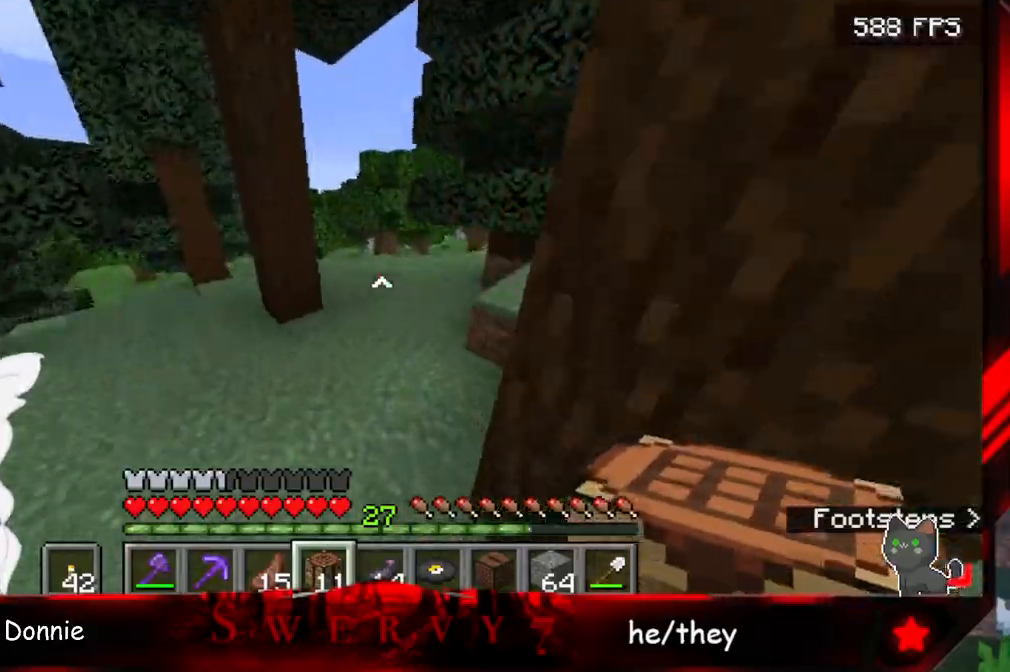
{"keys": ["space", "w"], "mouse": [], "events": []}
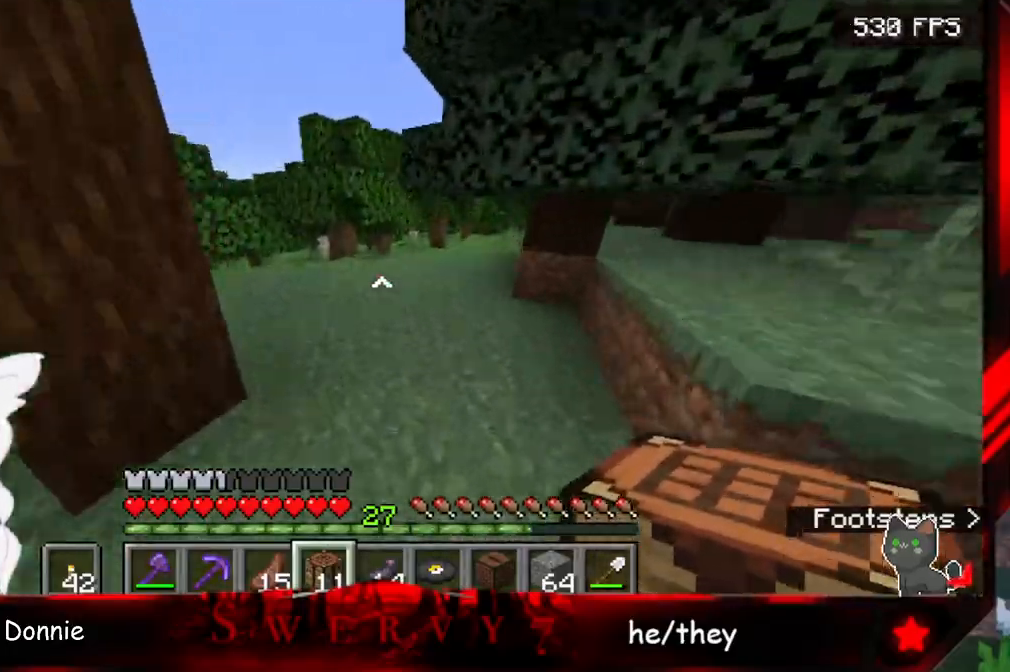
{"keys": ["w"], "mouse": [], "events": [[433, "space", "up"]]}
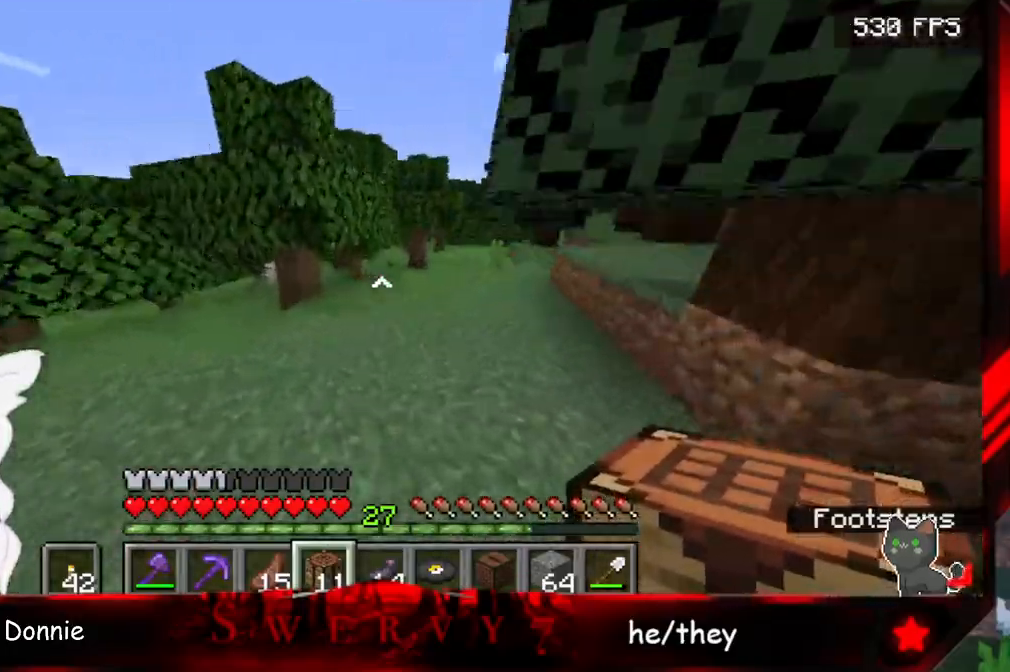
{"keys": ["w"], "mouse": [], "events": []}
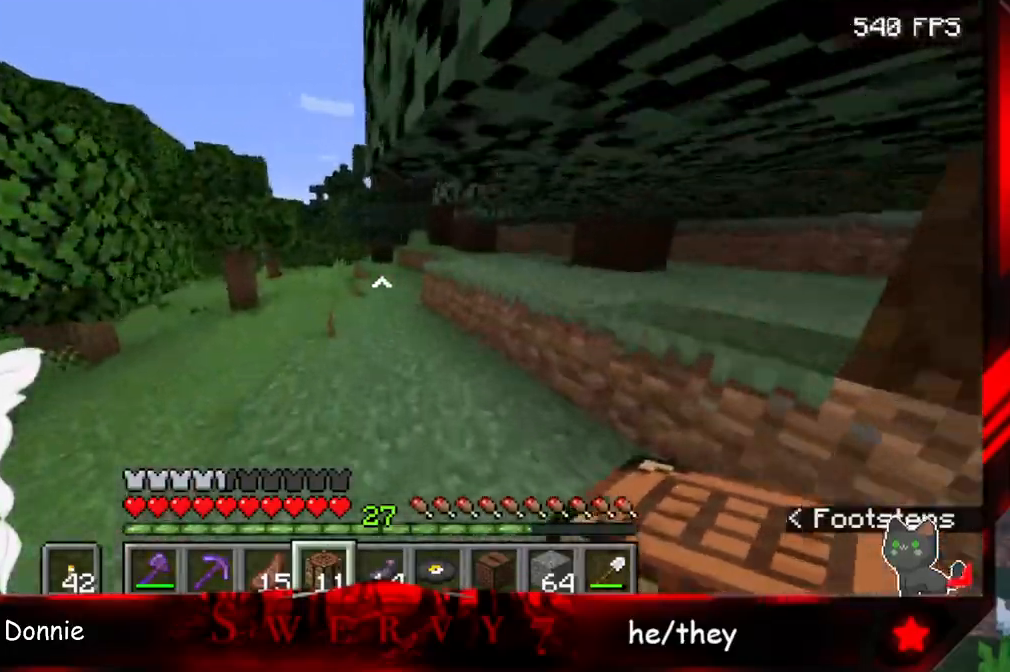
{"keys": ["a", "w"], "mouse": [], "events": [[167, "a", "down"]]}
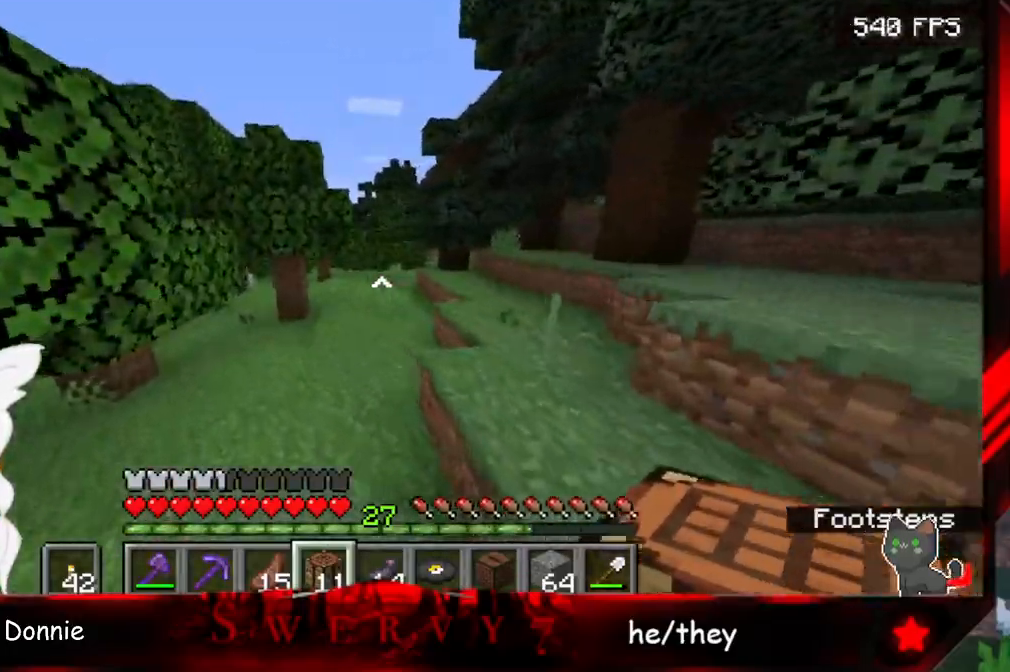
{"keys": ["w"], "mouse": [], "events": [[217, "a", "up"]]}
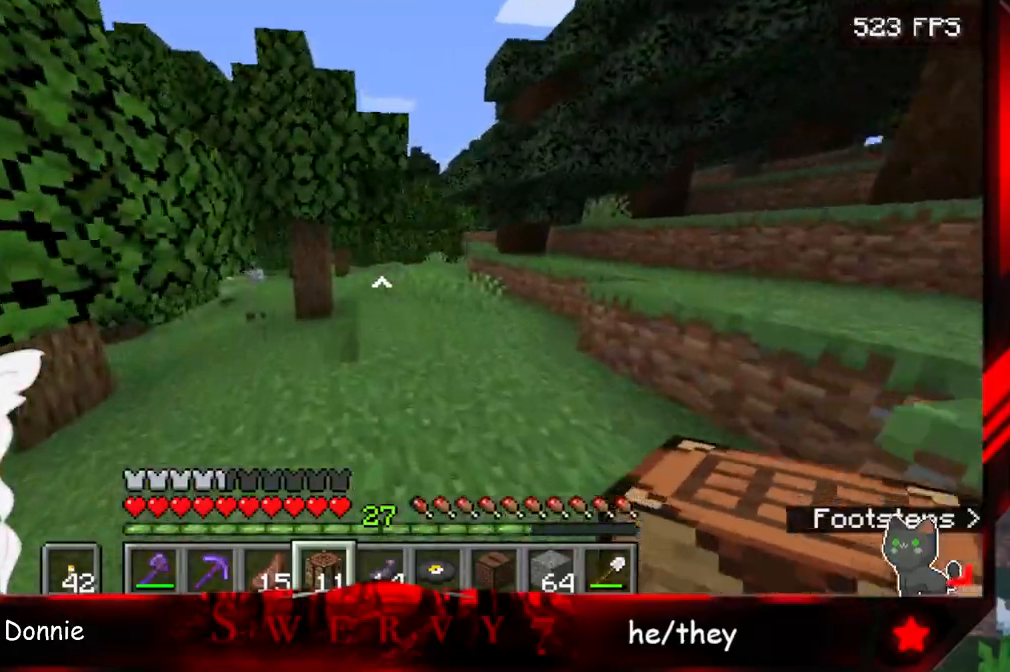
{"keys": ["space", "w"], "mouse": [], "events": [[250, "space", "down"]]}
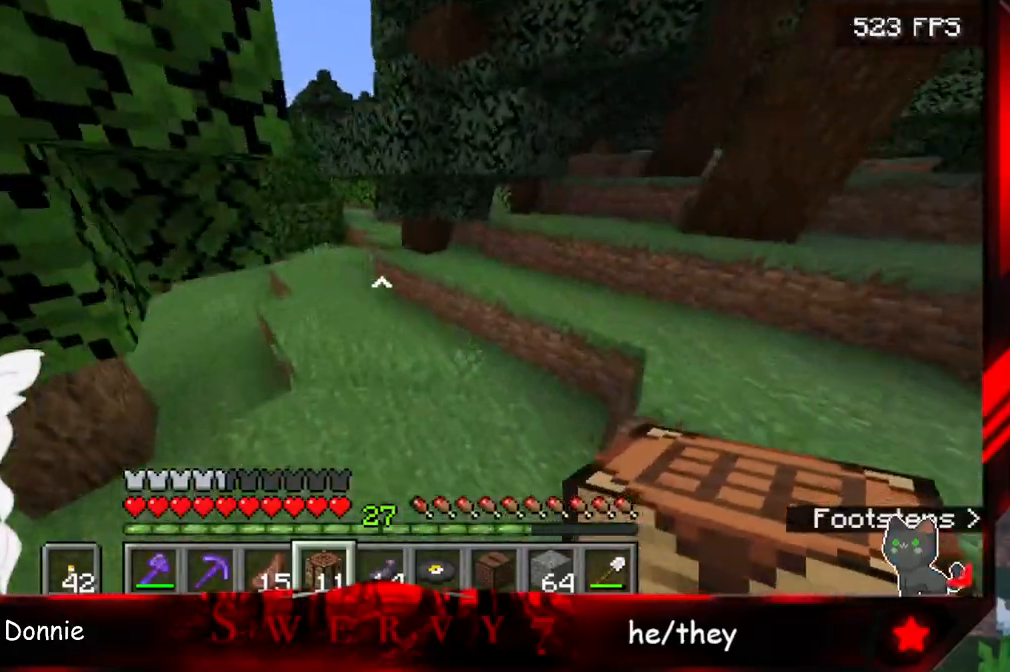
{"keys": ["w"], "mouse": [], "events": [[133, "space", "up"]]}
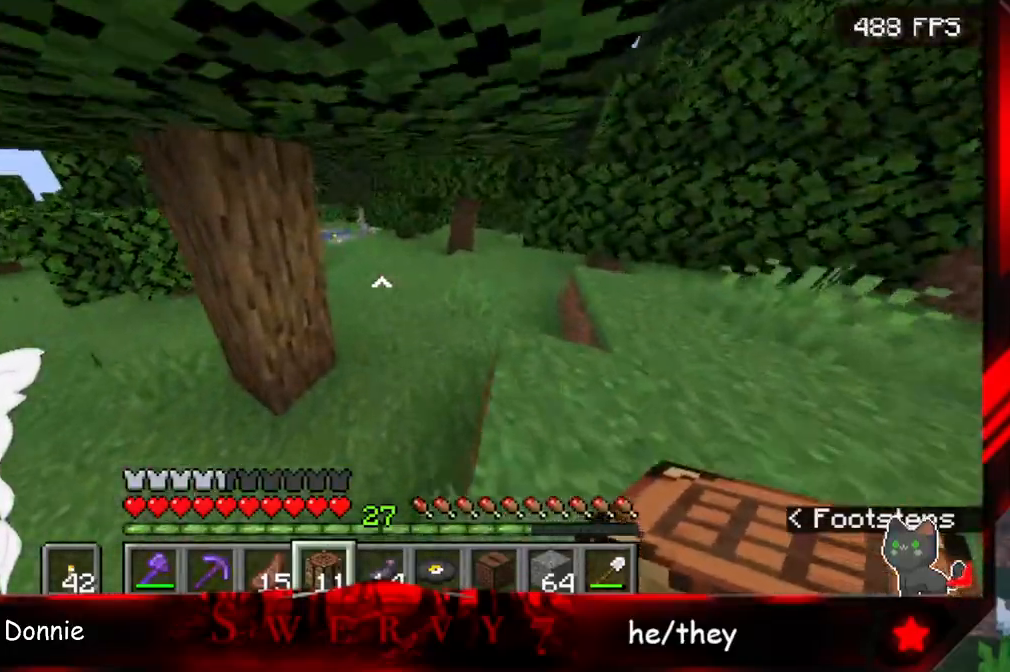
{"keys": ["d", "w"], "mouse": [], "events": [[233, "d", "down"]]}
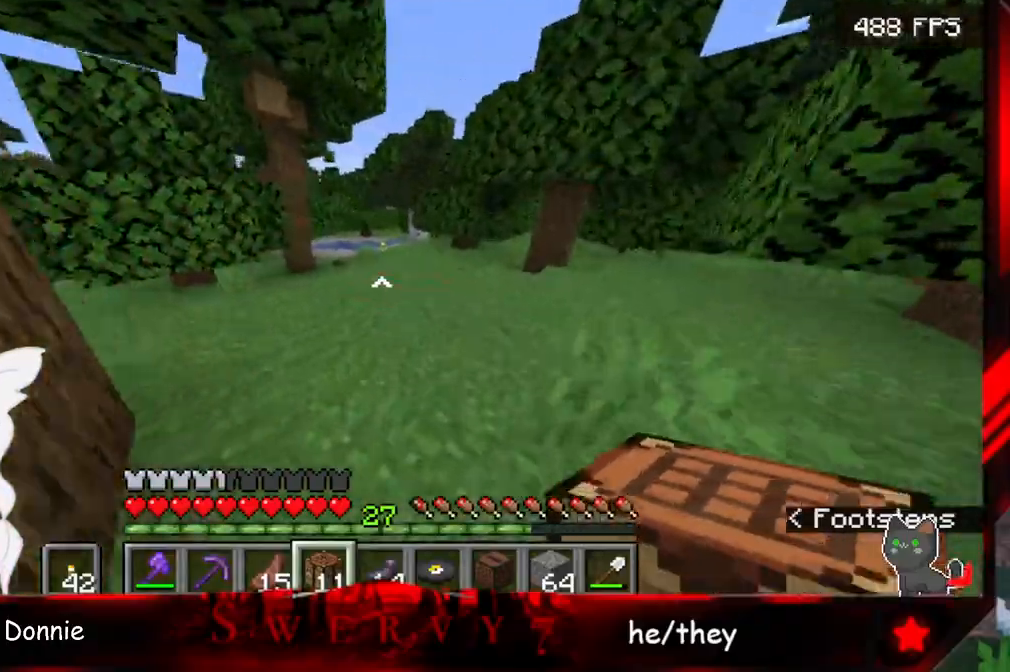
{"keys": ["d", "space", "w"], "mouse": [], "events": [[333, "space", "down"]]}
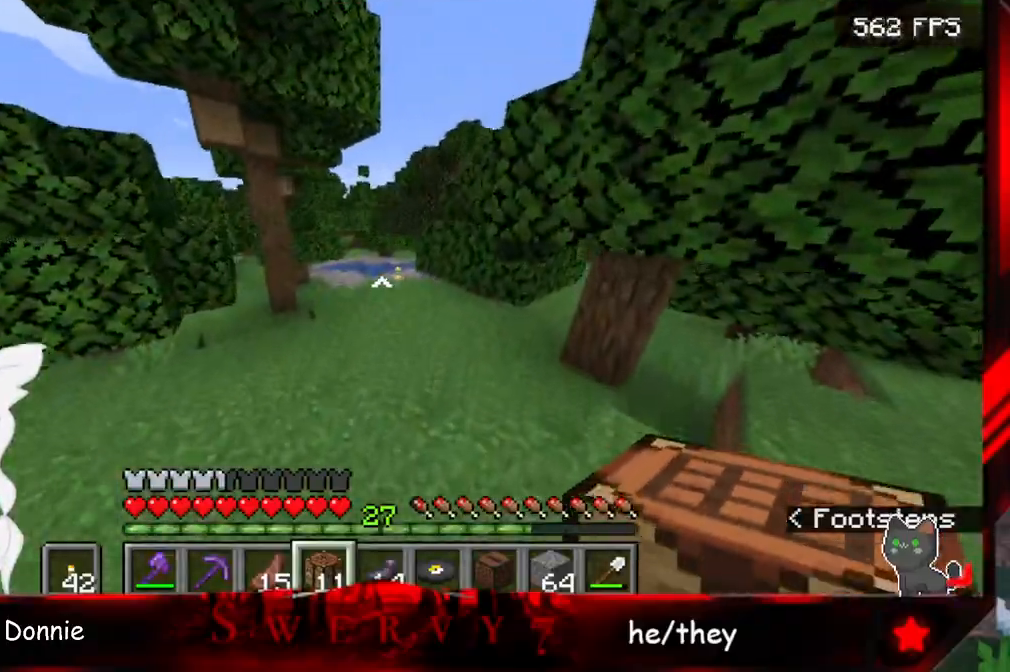
{"keys": ["a", "w"], "mouse": [], "events": [[83, "d", "up"], [150, "space", "up"], [433, "a", "down"]]}
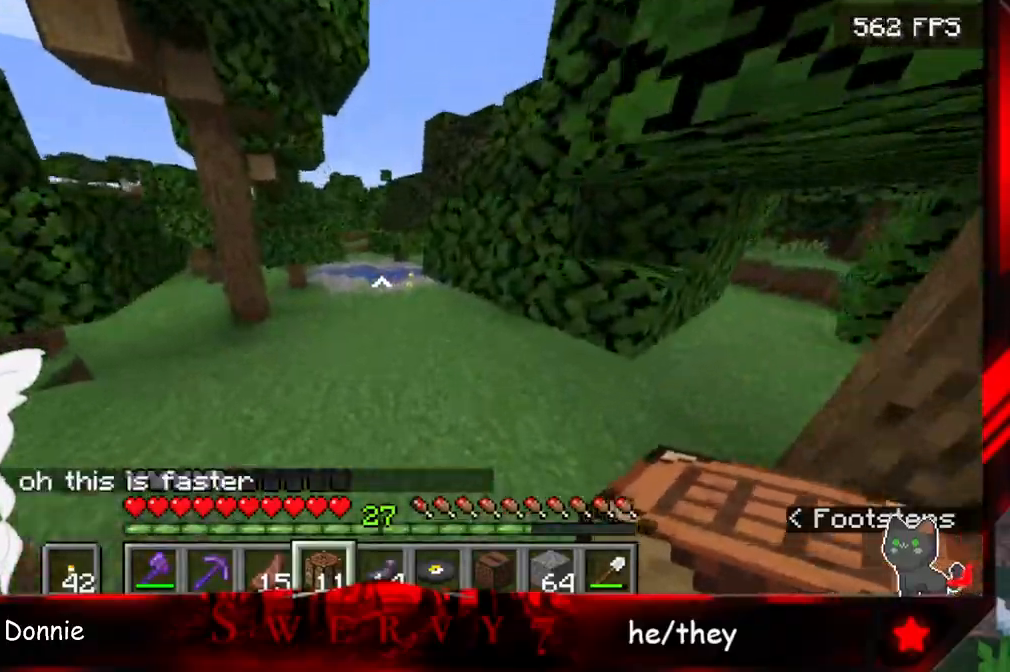
{"keys": ["space", "w"], "mouse": [], "events": [[133, "space", "down"], [217, "a", "up"]]}
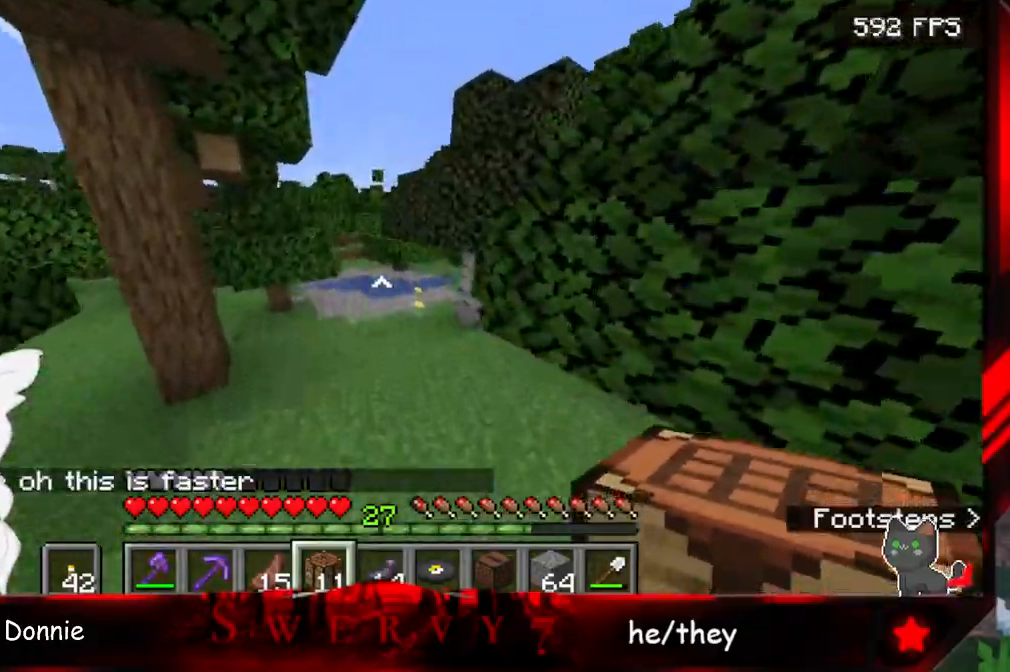
{"keys": ["space", "w"], "mouse": [], "events": []}
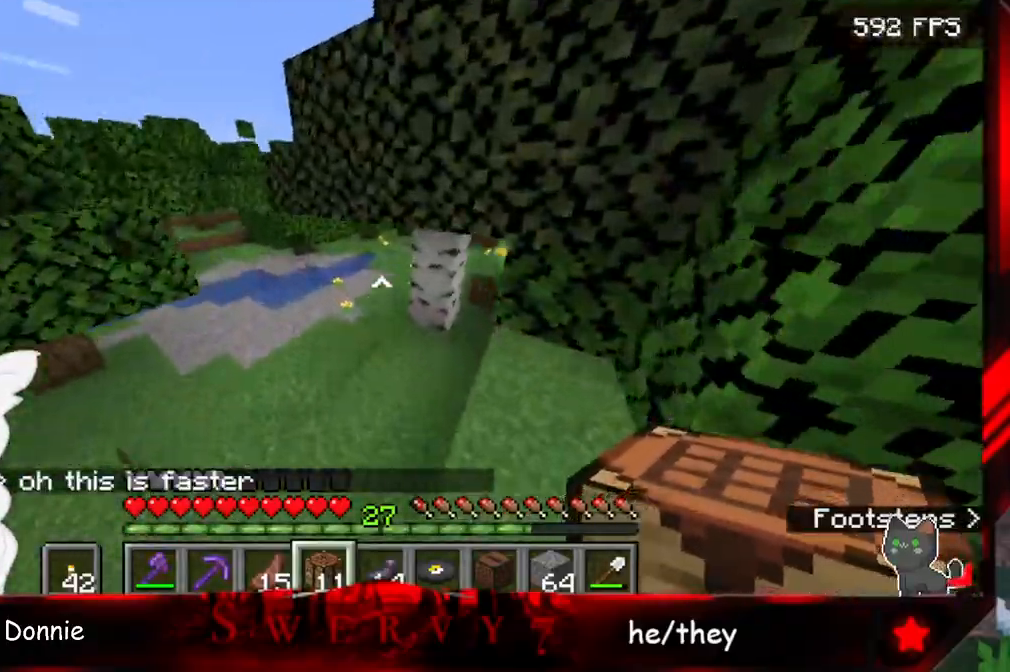
{"keys": ["w"], "mouse": [], "events": [[150, "space", "up"]]}
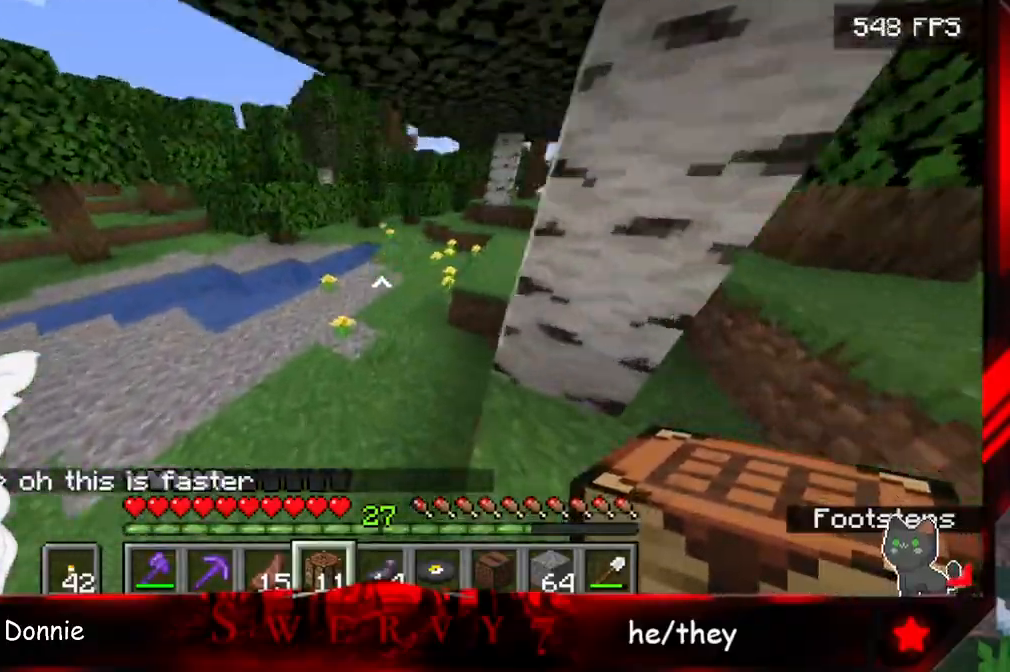
{"keys": ["space", "w"], "mouse": [], "events": [[67, "space", "down"]]}
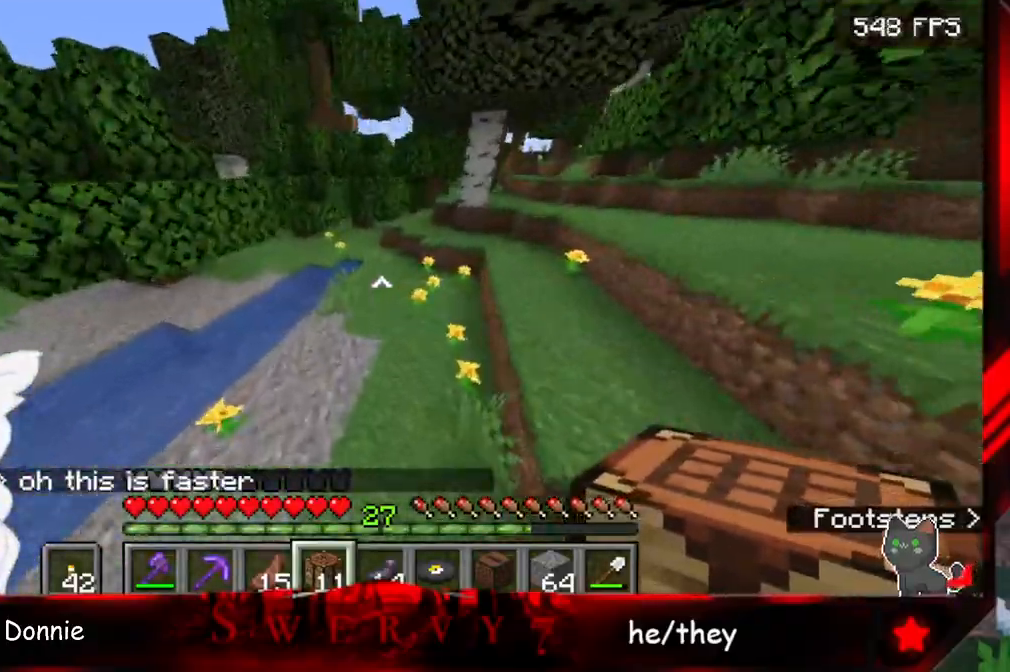
{"keys": ["space", "w"], "mouse": [], "events": []}
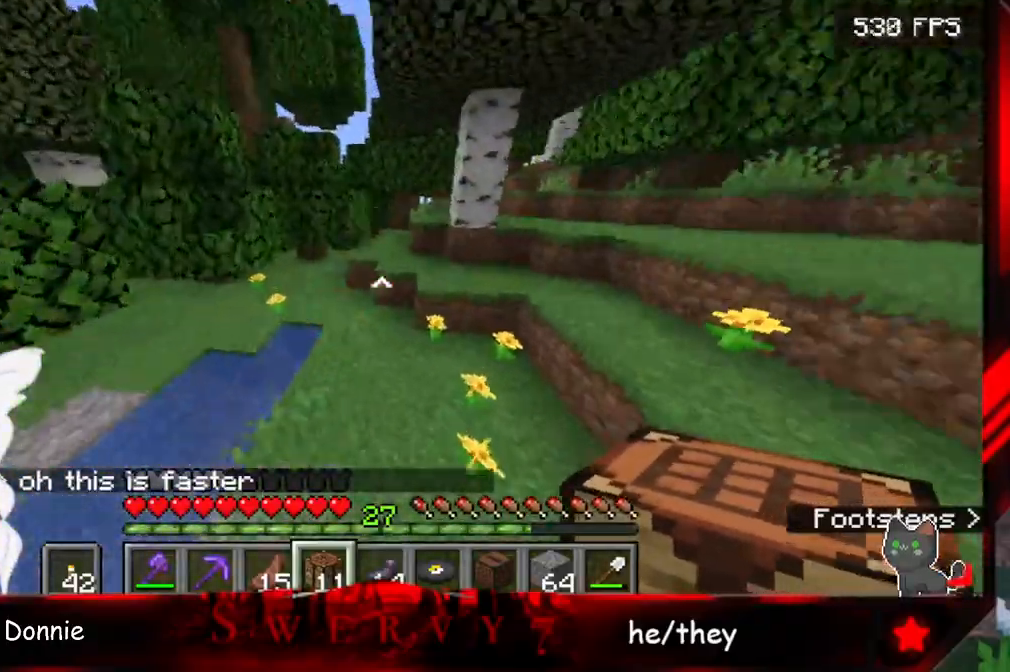
{"keys": ["a", "w"], "mouse": [], "events": [[100, "space", "up"], [217, "a", "down"]]}
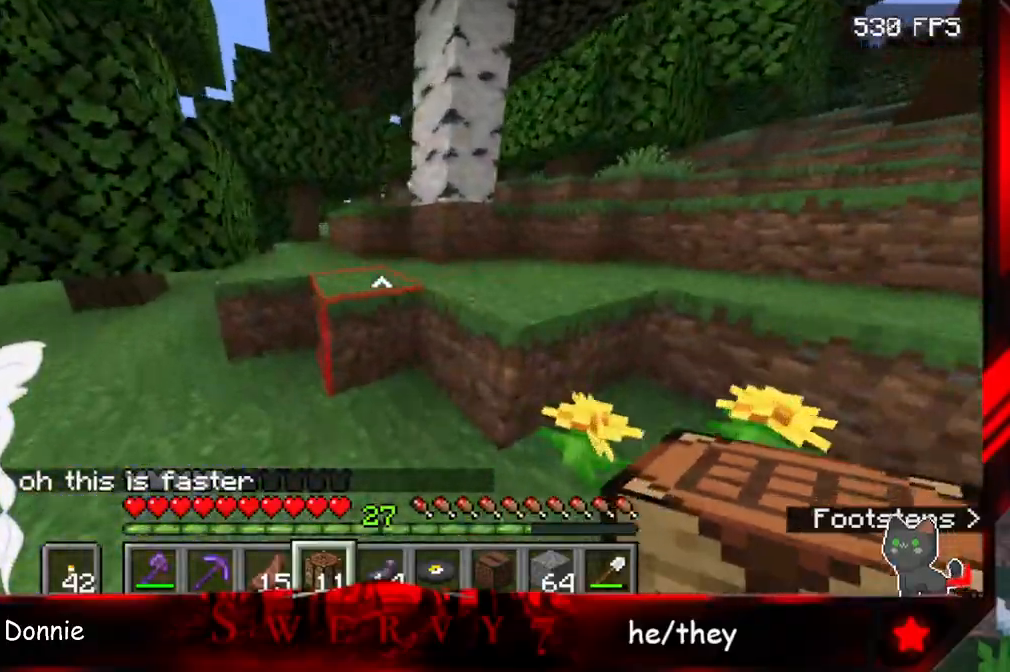
{"keys": ["space", "w"], "mouse": [], "events": [[50, "a", "up"], [133, "space", "down"]]}
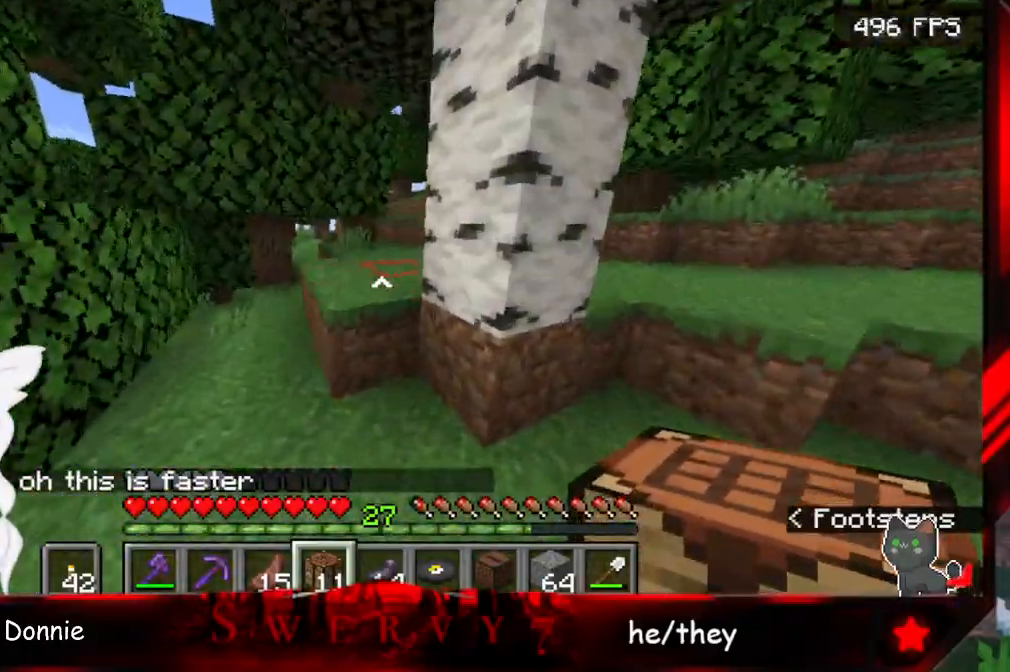
{"keys": ["space", "w"], "mouse": [], "events": []}
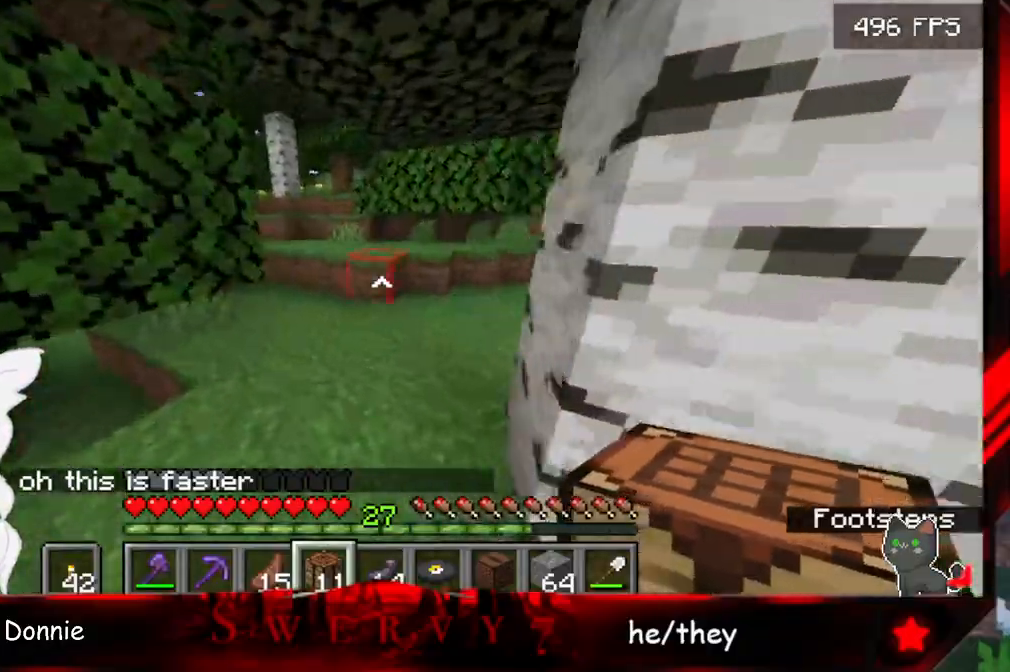
{"keys": ["space", "w"], "mouse": [], "events": []}
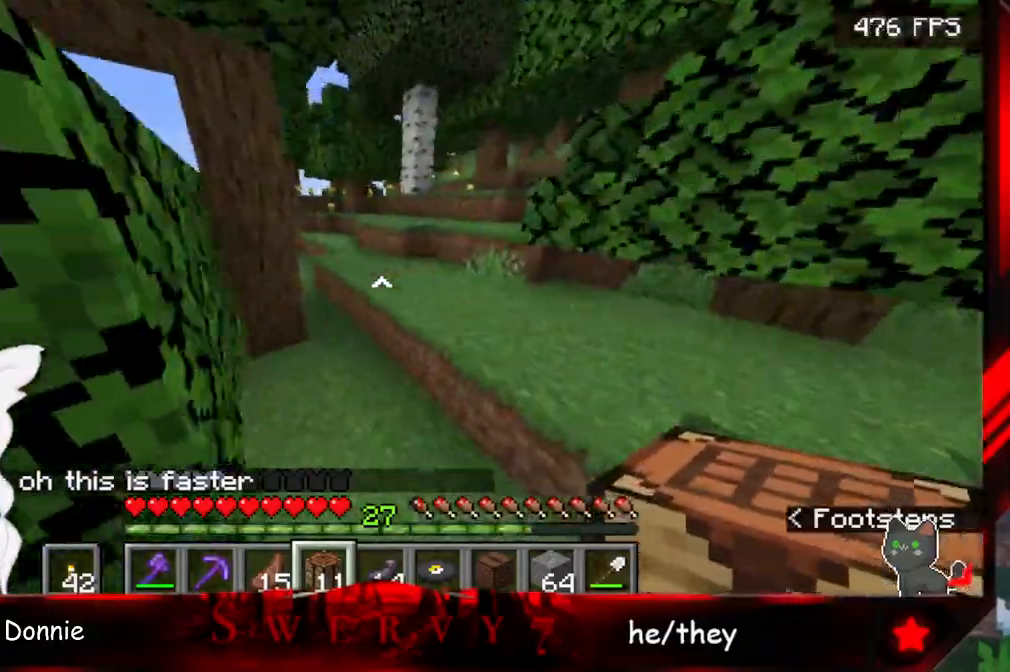
{"keys": ["w"], "mouse": [], "events": [[500, "space", "up"]]}
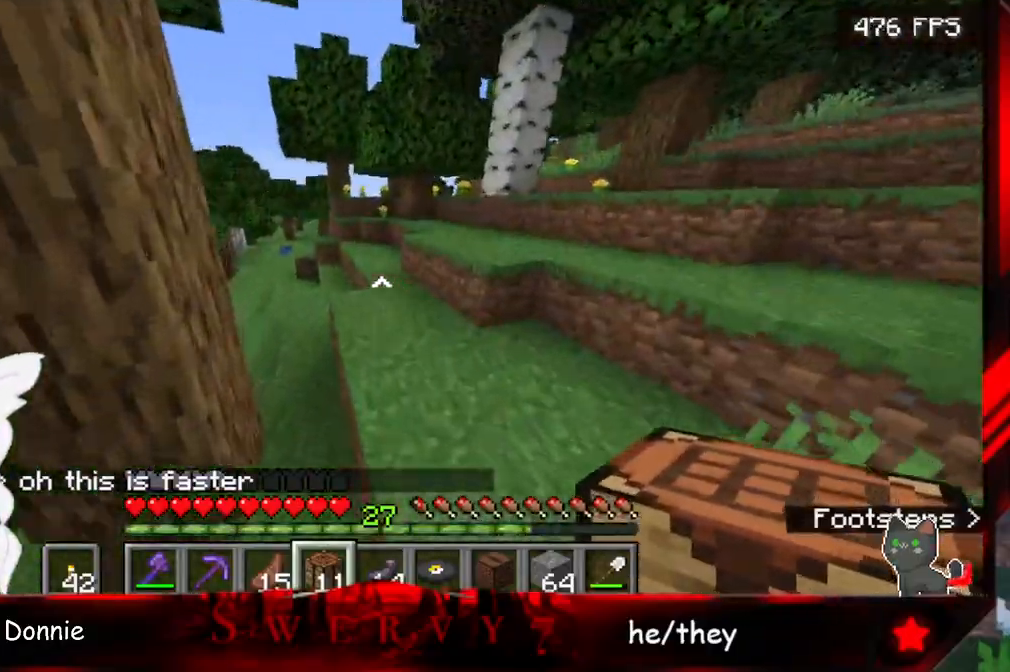
{"keys": ["w"], "mouse": [], "events": []}
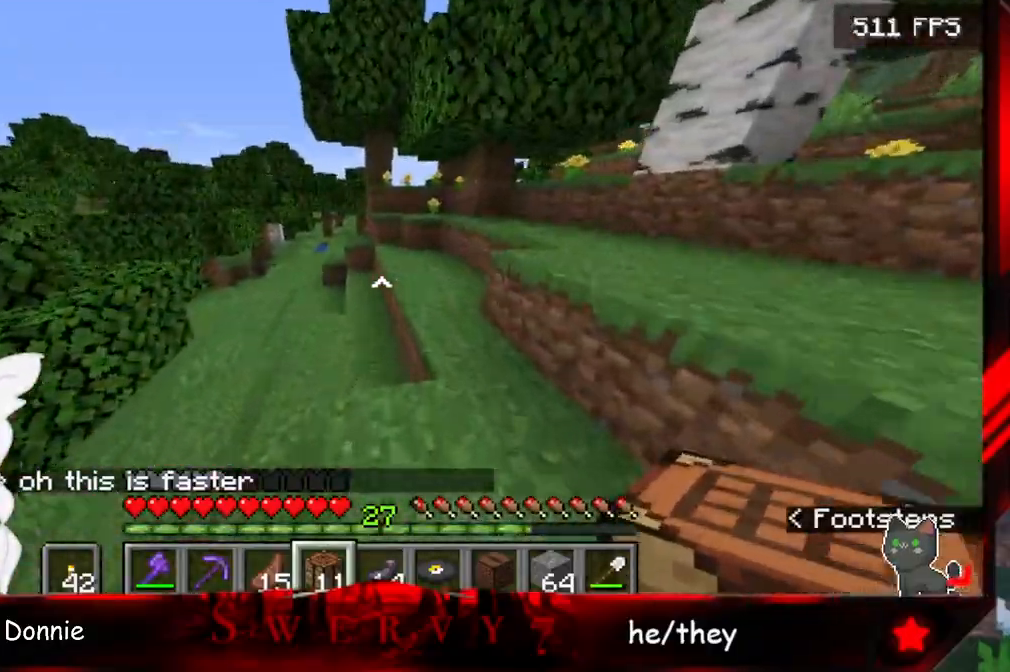
{"keys": ["space", "w"], "mouse": [], "events": [[83, "space", "down"]]}
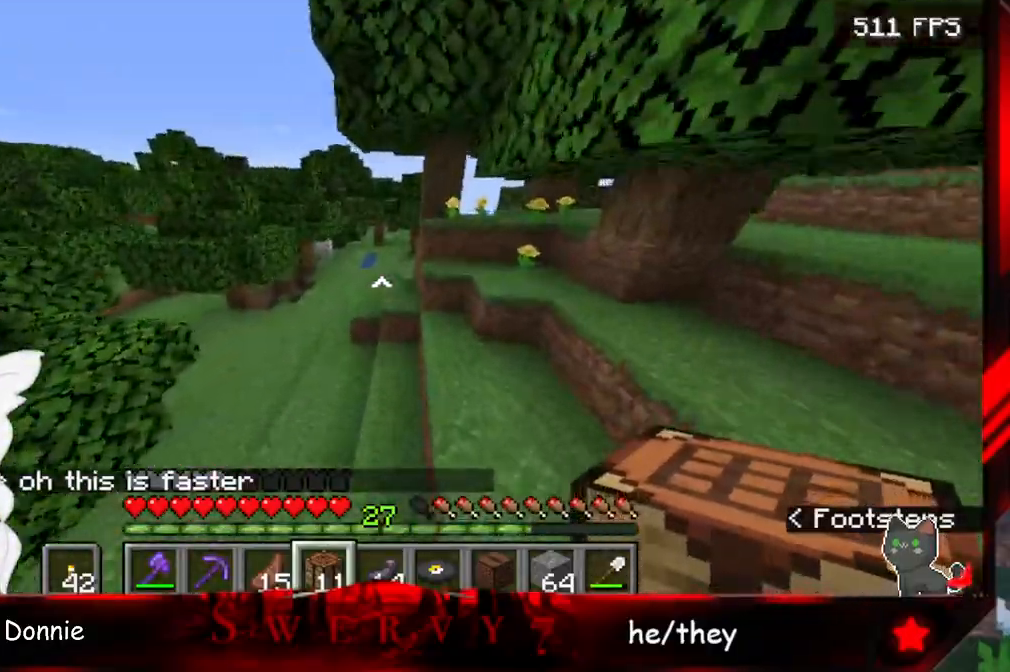
{"keys": ["space", "w"], "mouse": [], "events": [[83, "space", "up"], [383, "space", "down"]]}
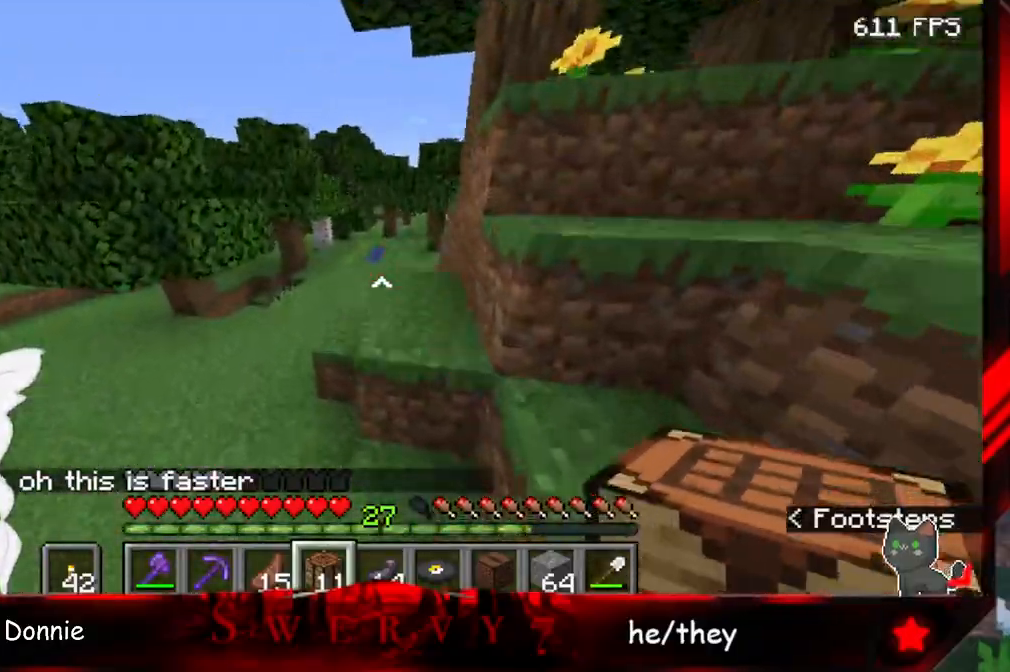
{"keys": ["w"], "mouse": [], "events": [[300, "space", "up"]]}
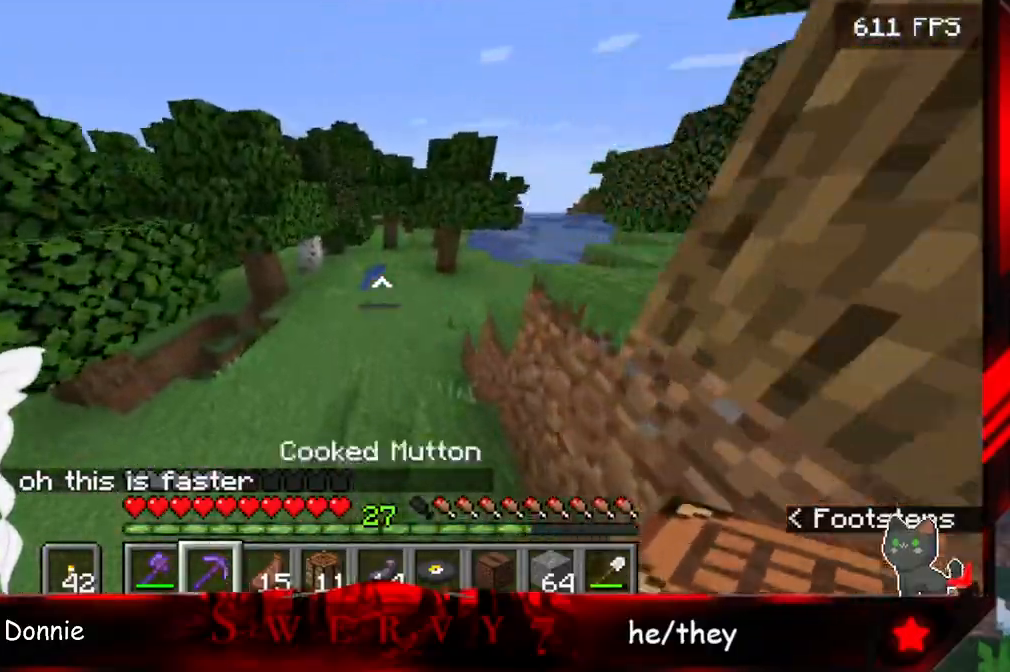
{"keys": ["space", "w"], "mouse": [], "events": [[500, "space", "down"]]}
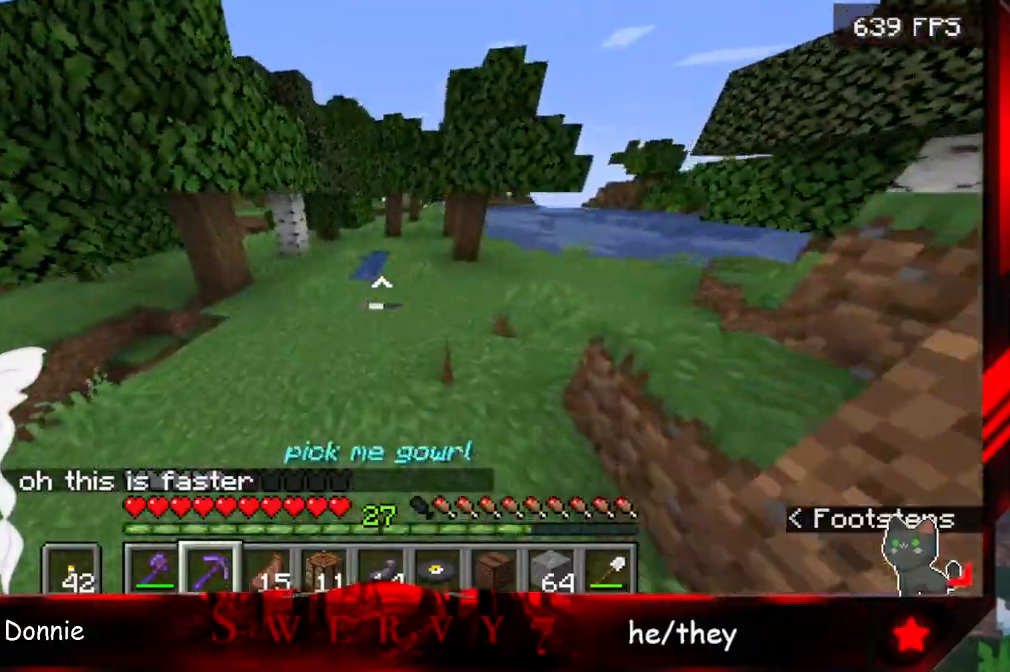
{"keys": ["space", "w"], "mouse": [], "events": []}